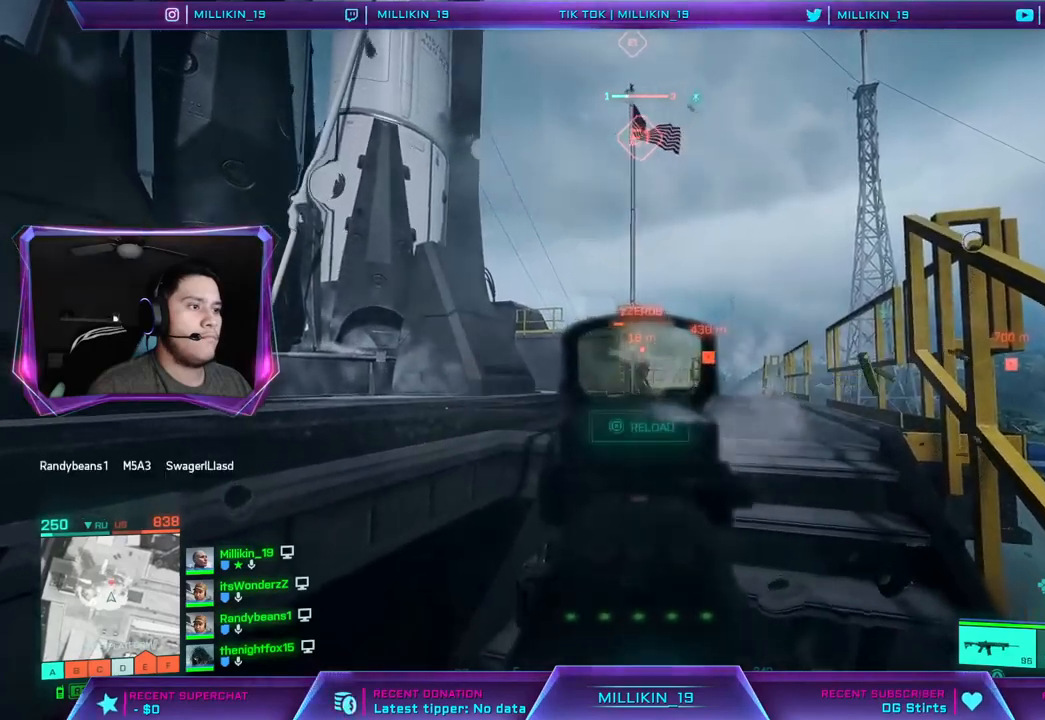
Gameplay with a controller (PlayStation layout); each line is a JSON object with the inputs held at the frame after it. "events" lists button and stick changes between this image and that frame as [ms after this image, input, new state], when the widget could be followed in between.
{"buttons": ["L1", "L2", "R1", "R2"], "left_stick": "down-left", "right_stick": "down-right"}
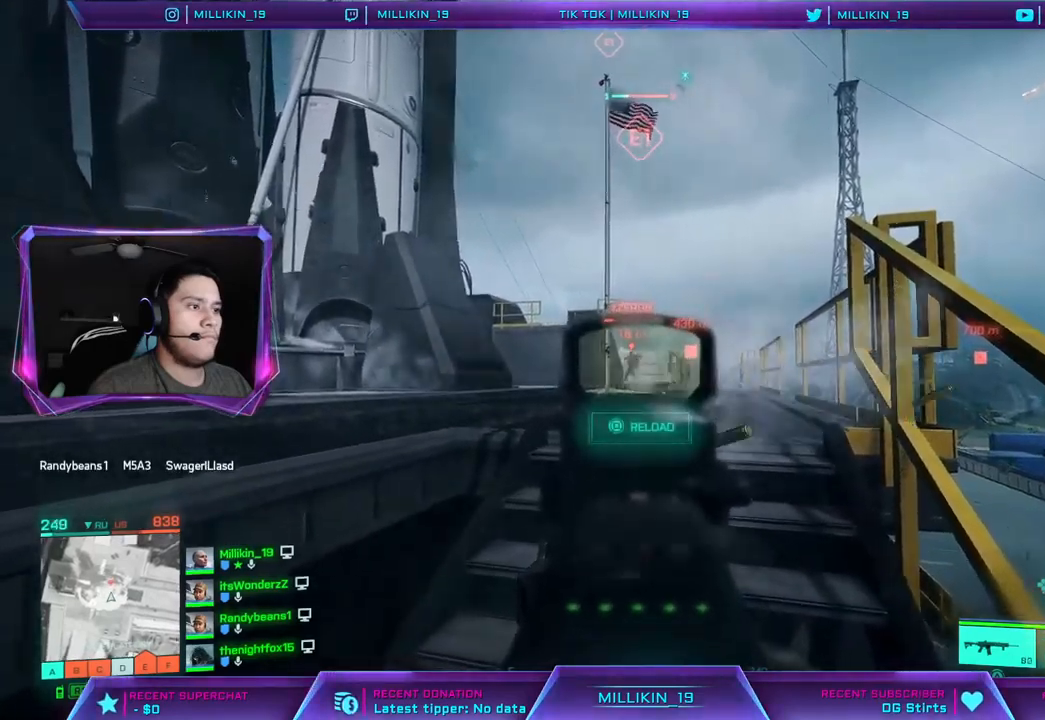
{"buttons": [], "left_stick": "down-left", "right_stick": "center", "events": [[100, "right_stick", "down-left"], [150, "R1", "up"], [200, "R1", "down"], [217, "L1", "up"], [250, "right_stick", "center"], [317, "R1", "up"], [400, "SQUARE", "down"], [433, "L2", "up"], [467, "SQUARE", "up"], [483, "R2", "up"]]}
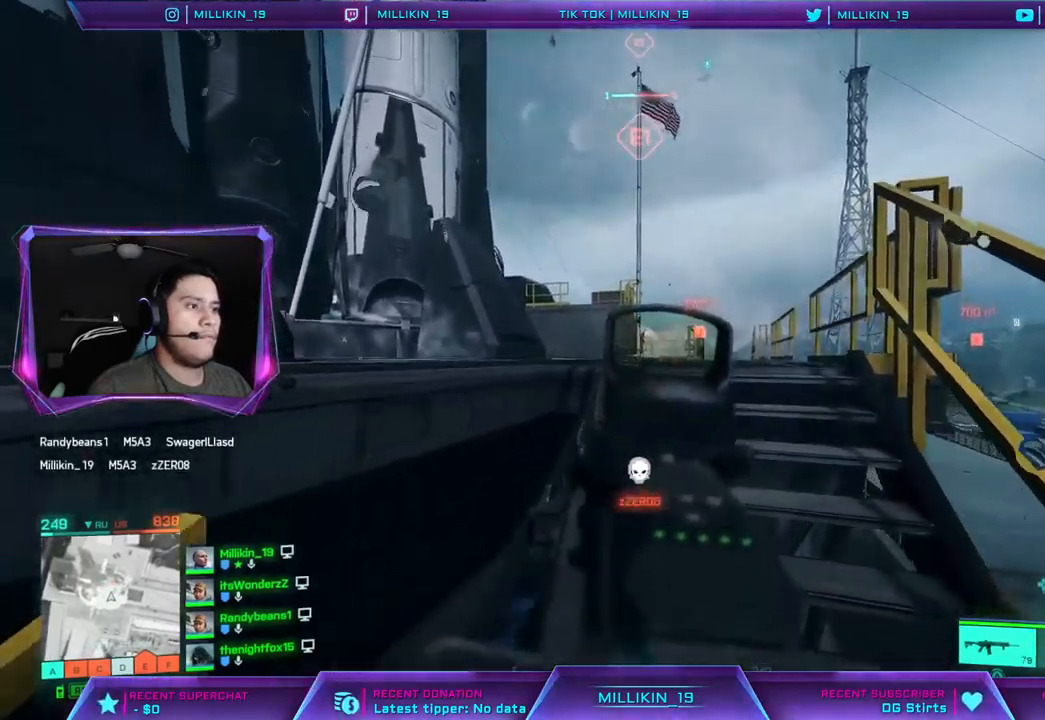
{"buttons": [], "left_stick": "down-left", "right_stick": "left", "events": [[400, "right_stick", "left"]]}
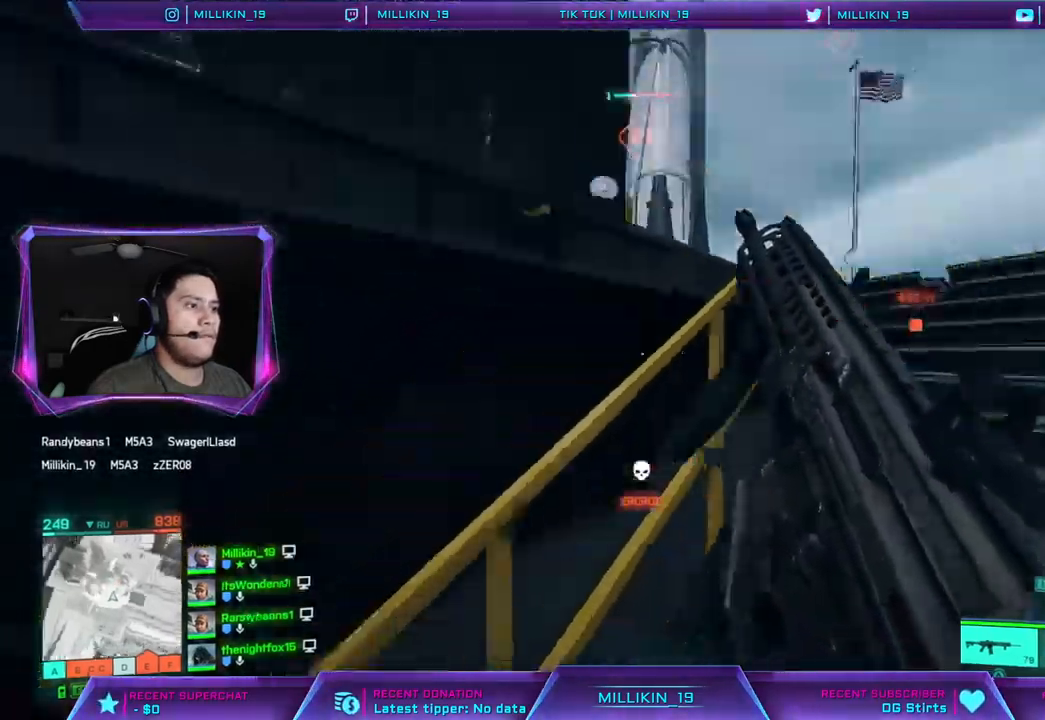
{"buttons": [], "left_stick": "up-left", "right_stick": "center", "events": [[67, "left_stick", "up-left"], [117, "right_stick", "down-left"], [217, "right_stick", "center"]]}
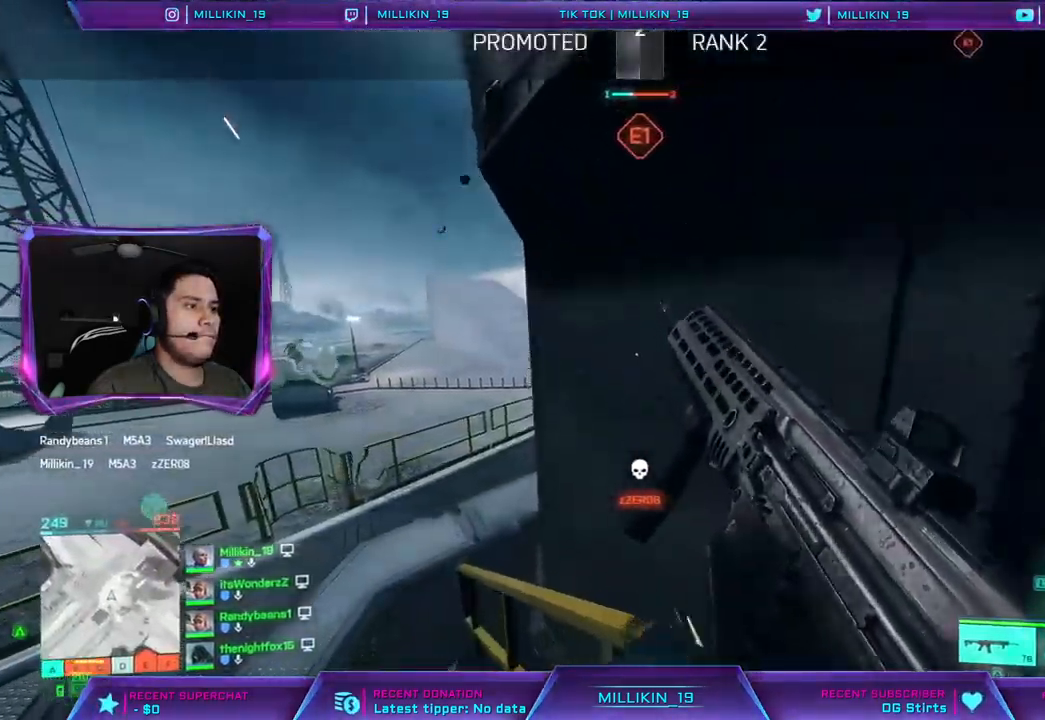
{"buttons": [], "left_stick": "up-left", "right_stick": "center", "events": []}
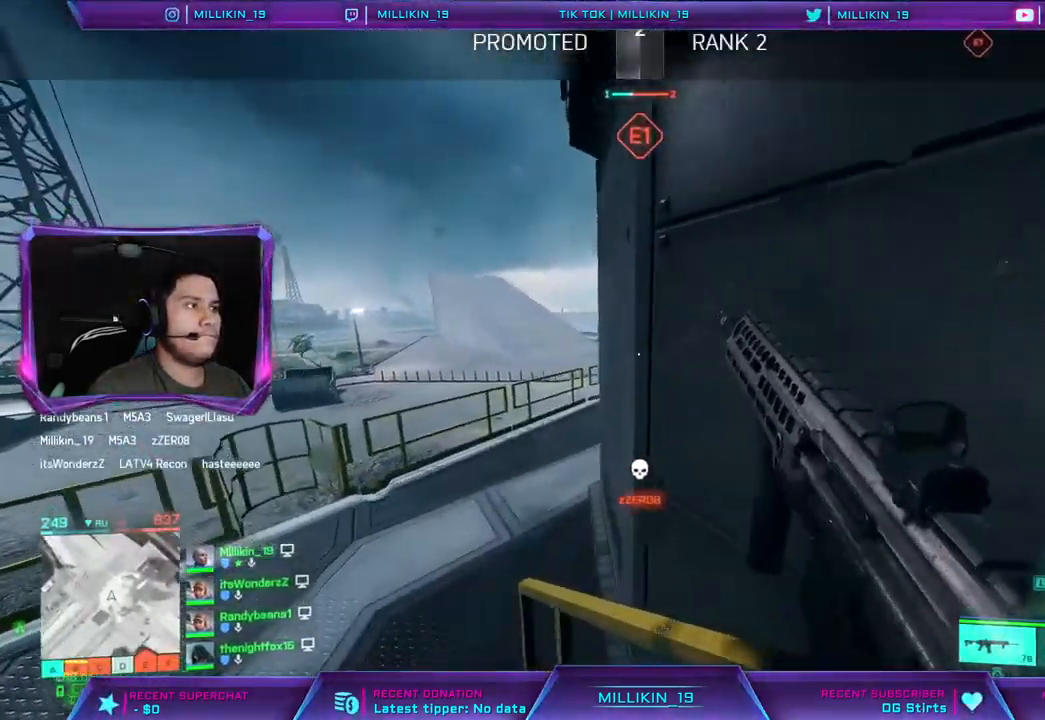
{"buttons": [], "left_stick": "up-left", "right_stick": "right", "events": [[383, "right_stick", "right"]]}
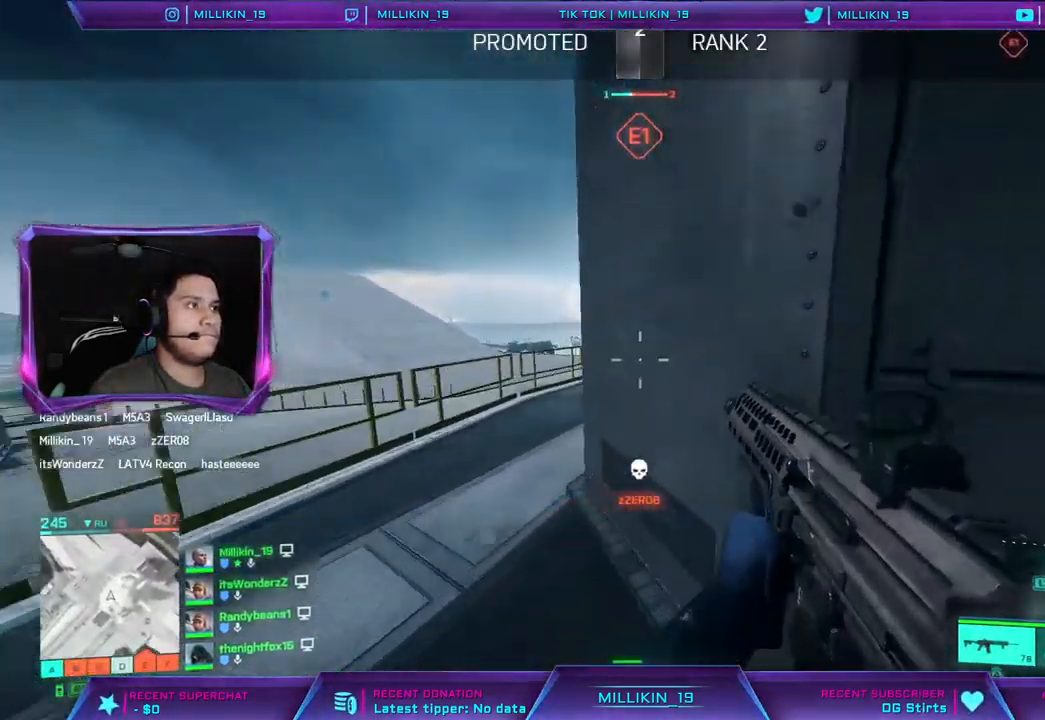
{"buttons": ["L3"], "left_stick": "up-left", "right_stick": "right", "events": [[17, "L3", "down"], [33, "right_stick", "center"], [133, "L3", "up"], [200, "L3", "down"], [317, "L3", "up"], [383, "L3", "down"], [467, "right_stick", "right"]]}
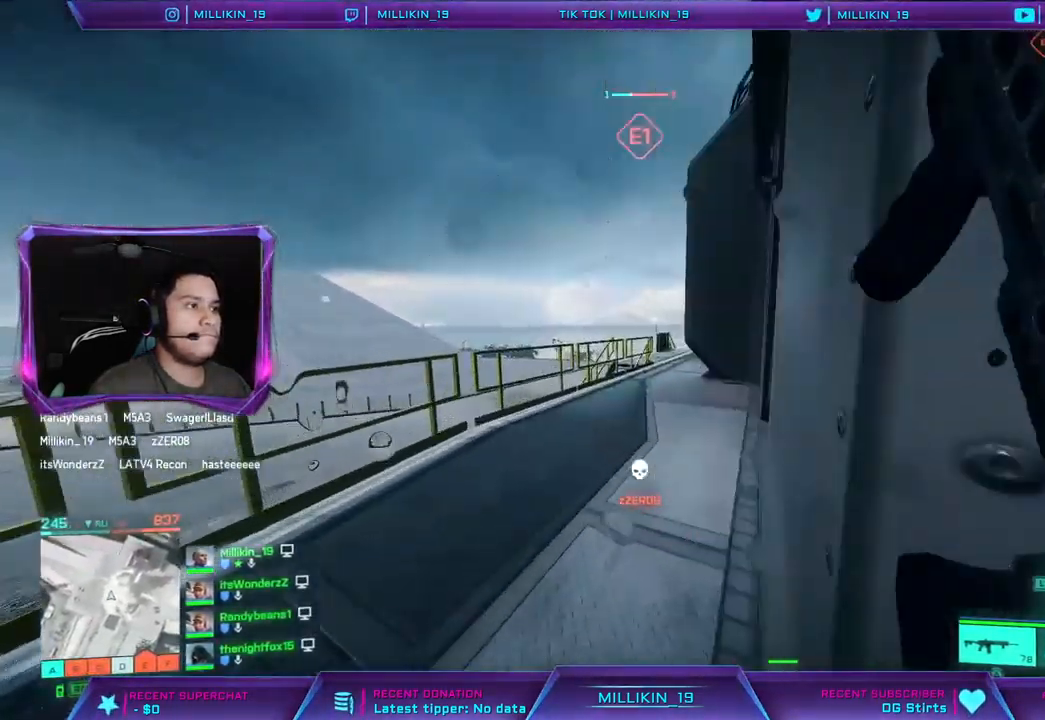
{"buttons": [], "left_stick": "up", "right_stick": "right", "events": [[83, "L3", "up"], [183, "left_stick", "up"]]}
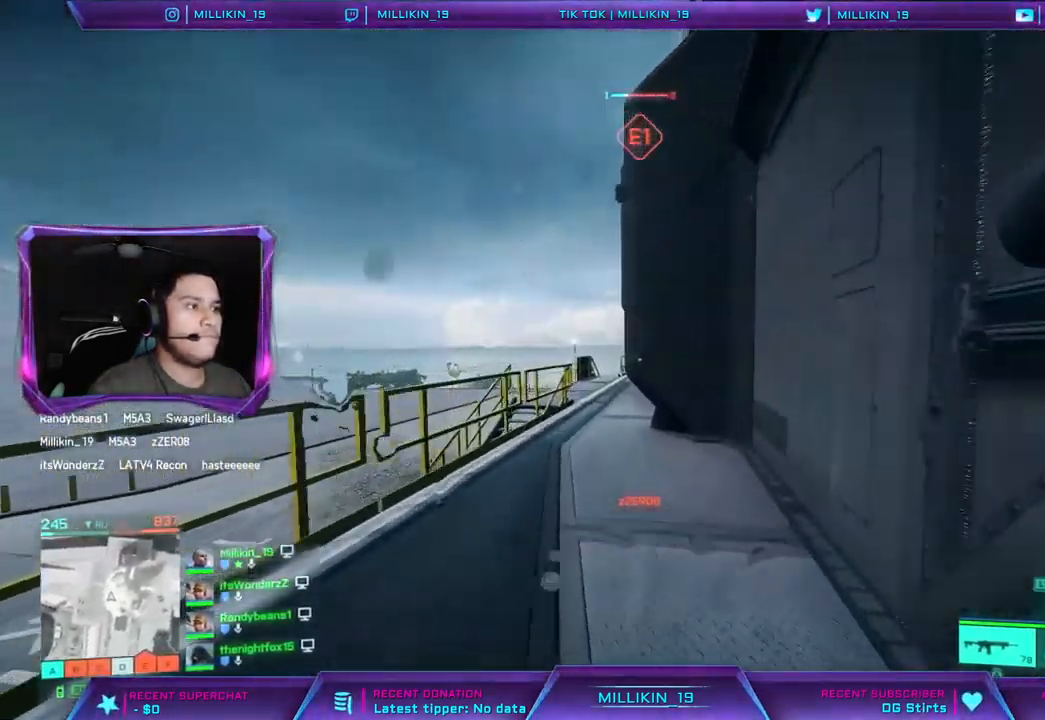
{"buttons": [], "left_stick": "up-left", "right_stick": "center"}
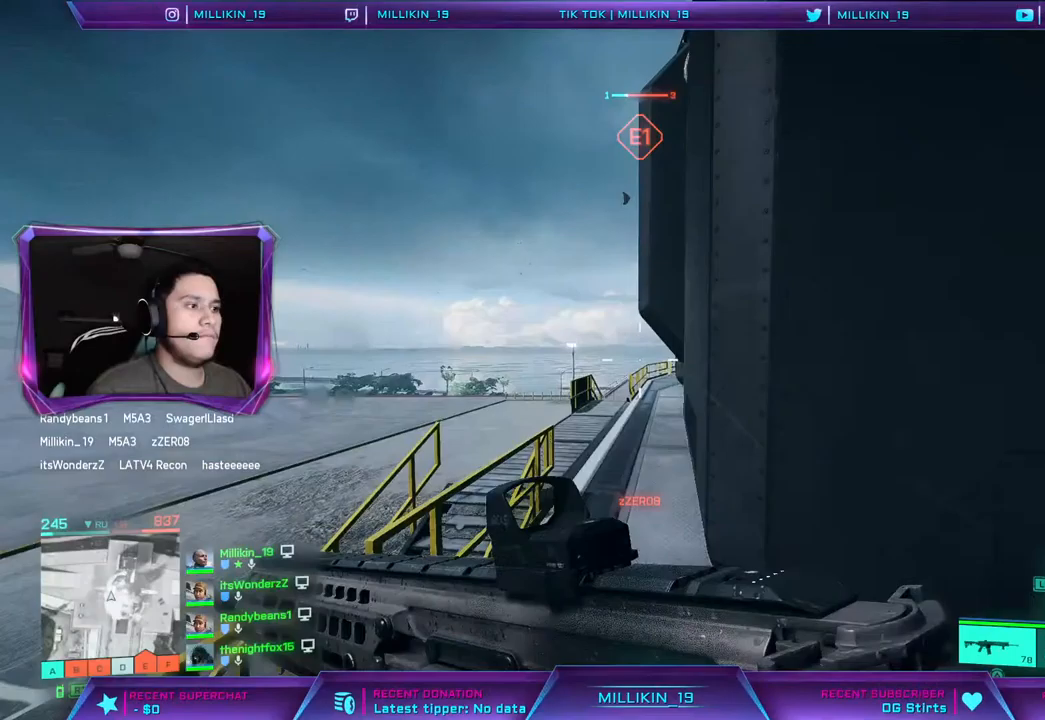
{"buttons": ["L3"], "left_stick": "up", "right_stick": "right", "events": [[167, "left_stick", "up"], [233, "right_stick", "right"], [283, "L3", "down"]]}
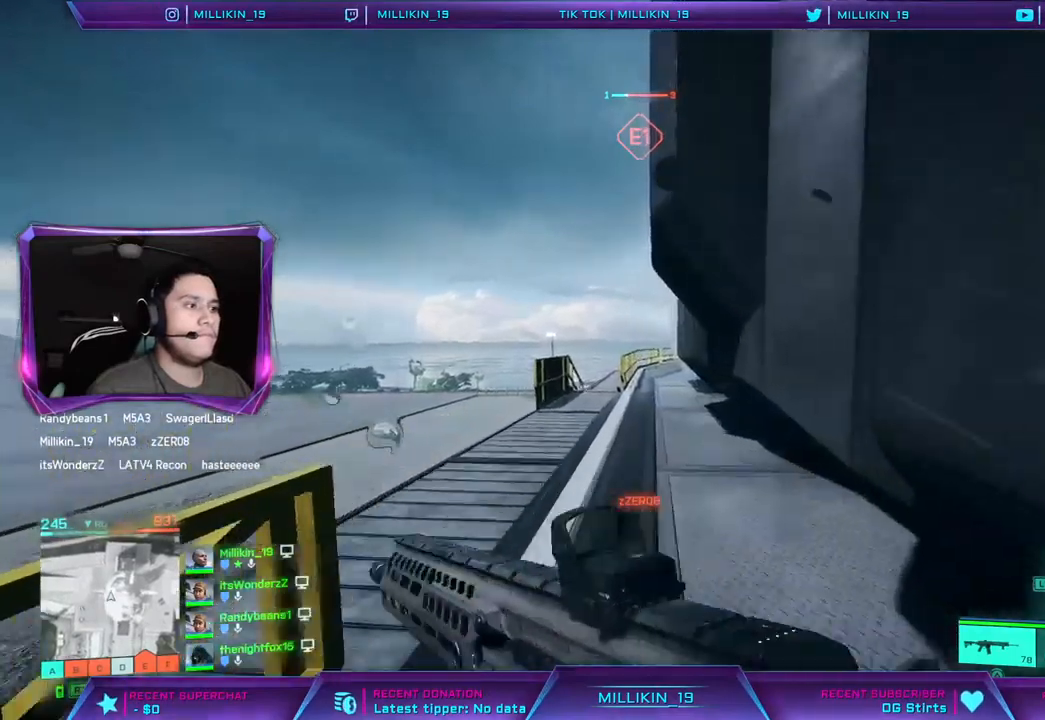
{"buttons": [], "left_stick": "up", "right_stick": "right", "events": [[250, "L3", "up"]]}
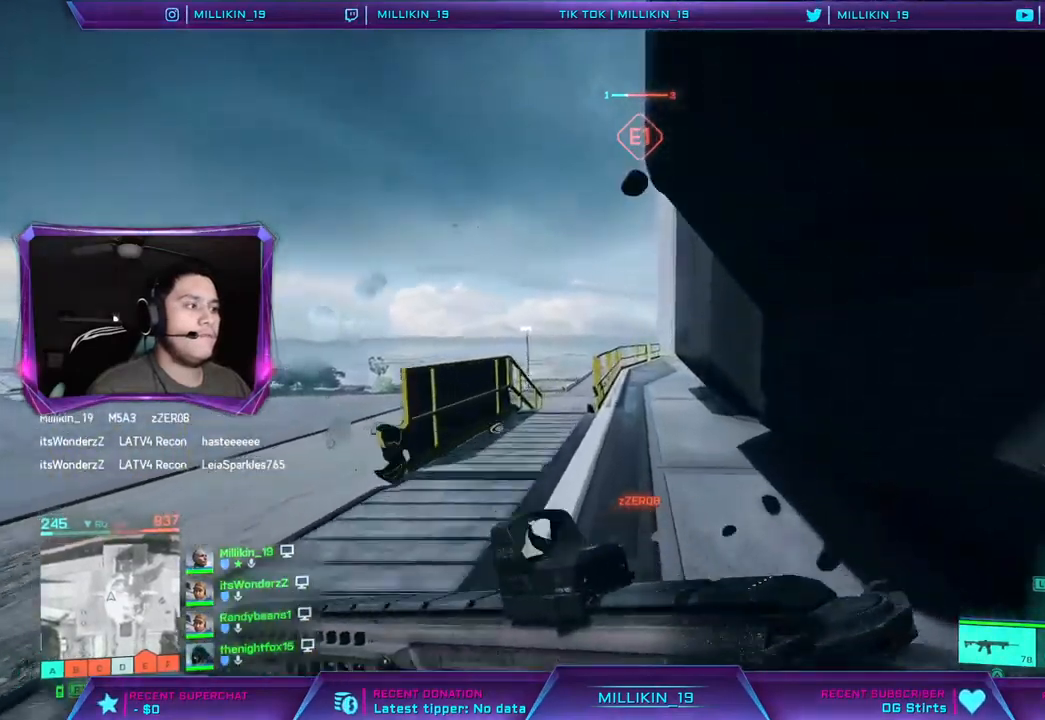
{"buttons": [], "left_stick": "up", "right_stick": "center", "events": [[100, "right_stick", "center"]]}
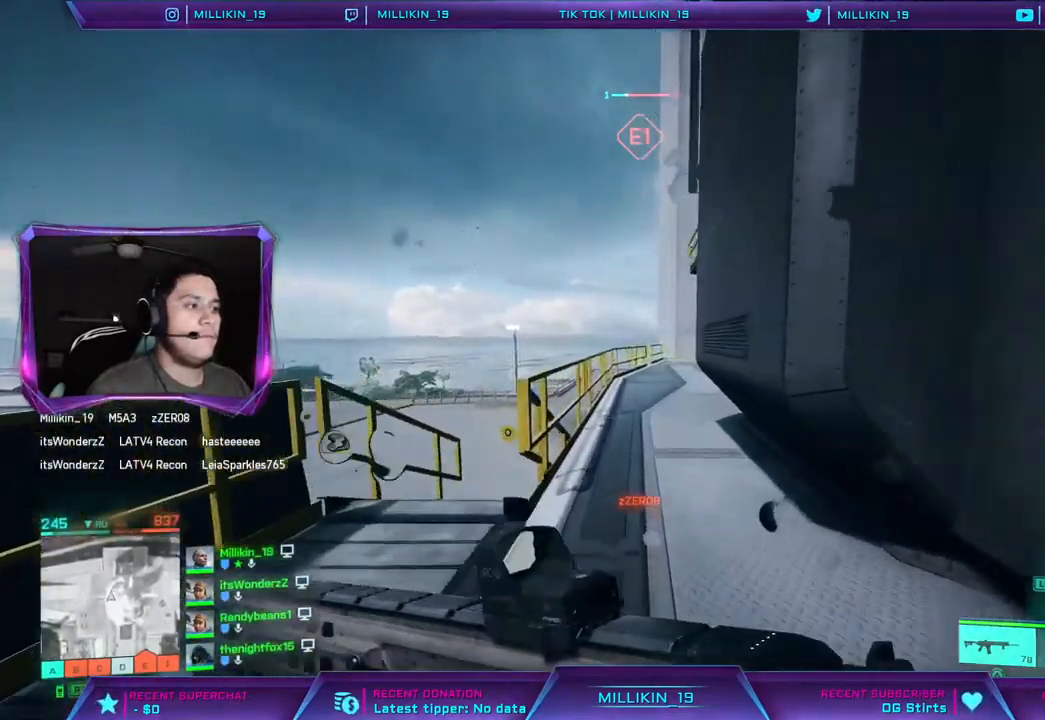
{"buttons": [], "left_stick": "up", "right_stick": "center", "events": []}
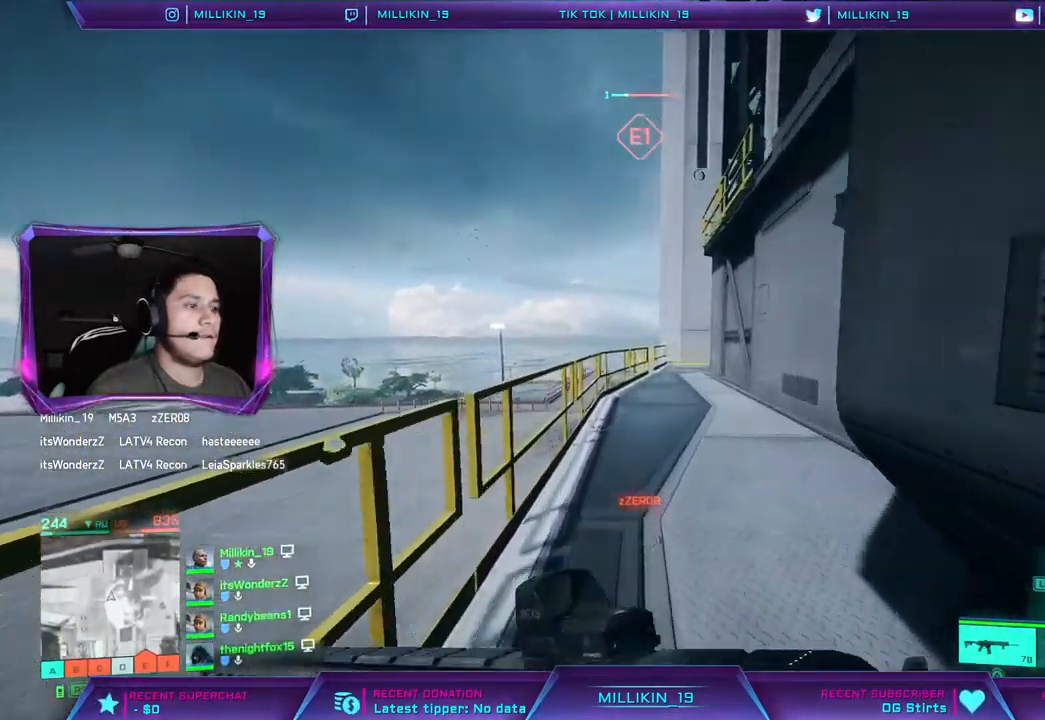
{"buttons": [], "left_stick": "up", "right_stick": "center", "events": [[33, "right_stick", "right"], [150, "right_stick", "center"]]}
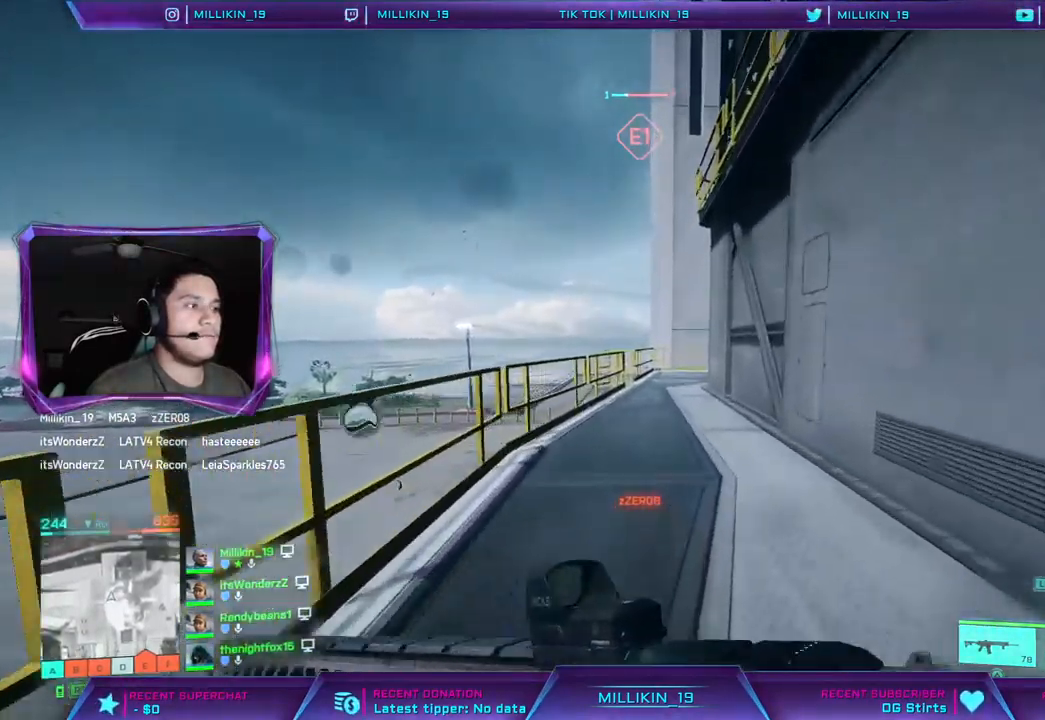
{"buttons": [], "left_stick": "up", "right_stick": "right", "events": [[467, "right_stick", "right"]]}
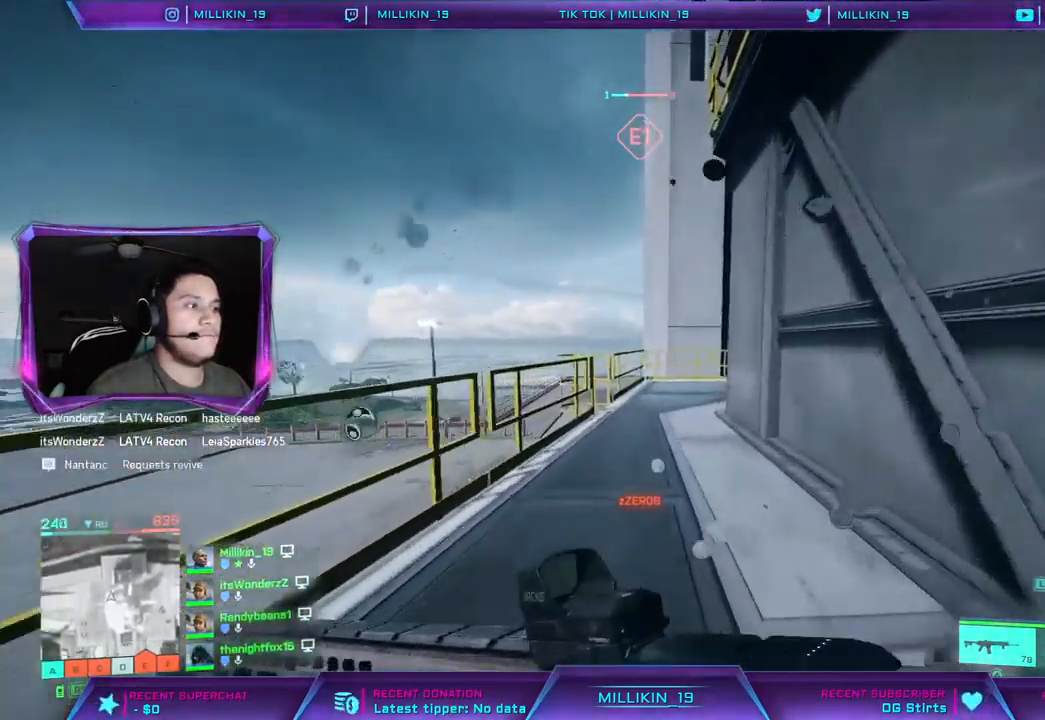
{"buttons": [], "left_stick": "up-left", "right_stick": "center", "events": [[50, "CROSS", "down"], [83, "right_stick", "center"], [183, "CROSS", "up"], [233, "left_stick", "up-left"]]}
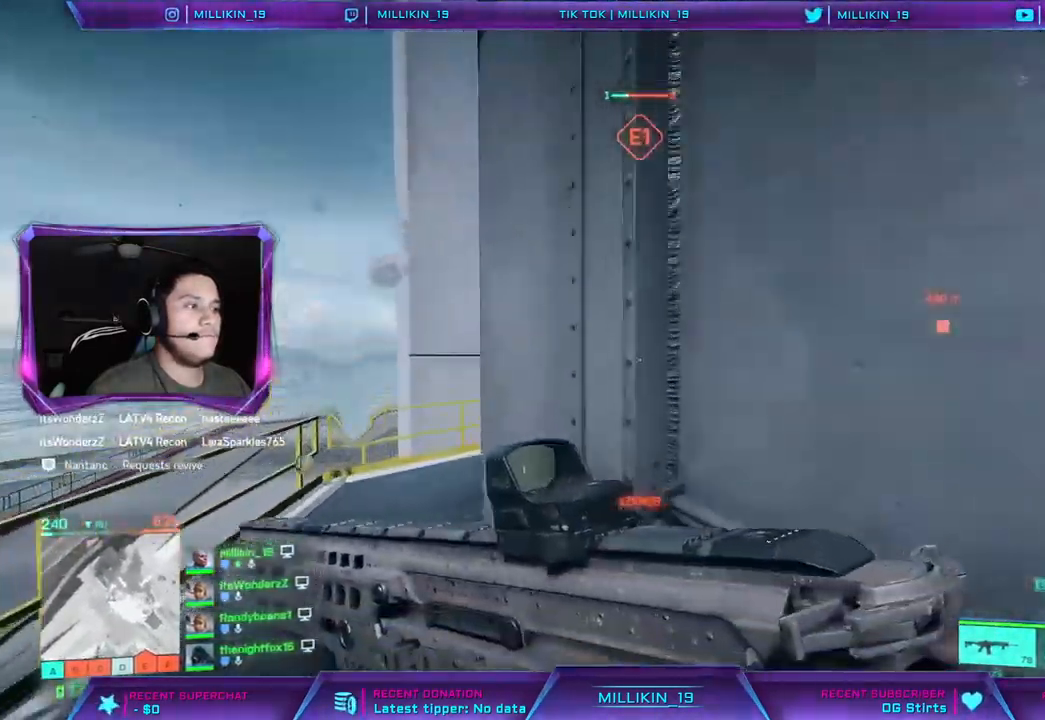
{"buttons": ["R3"], "left_stick": "right", "right_stick": "right", "events": [[283, "right_stick", "right"], [383, "left_stick", "right"], [450, "R3", "down"]]}
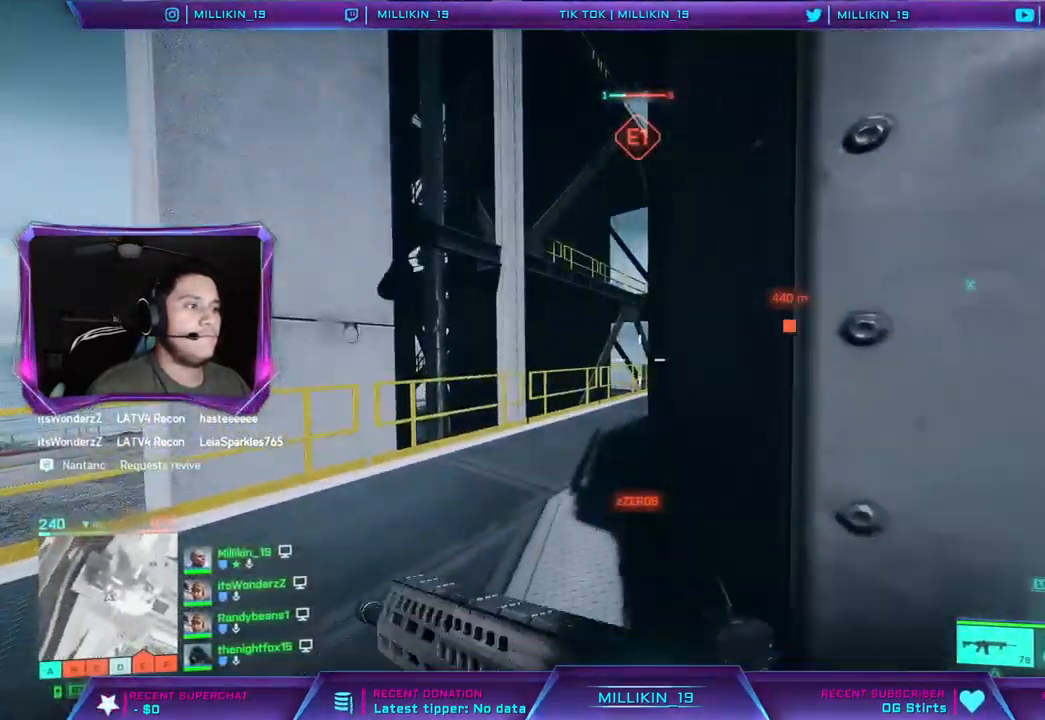
{"buttons": [], "left_stick": "up", "right_stick": "right", "events": [[33, "left_stick", "up"], [50, "R3", "up"], [50, "right_stick", "center"], [150, "right_stick", "right"], [283, "right_stick", "center"], [433, "right_stick", "right"]]}
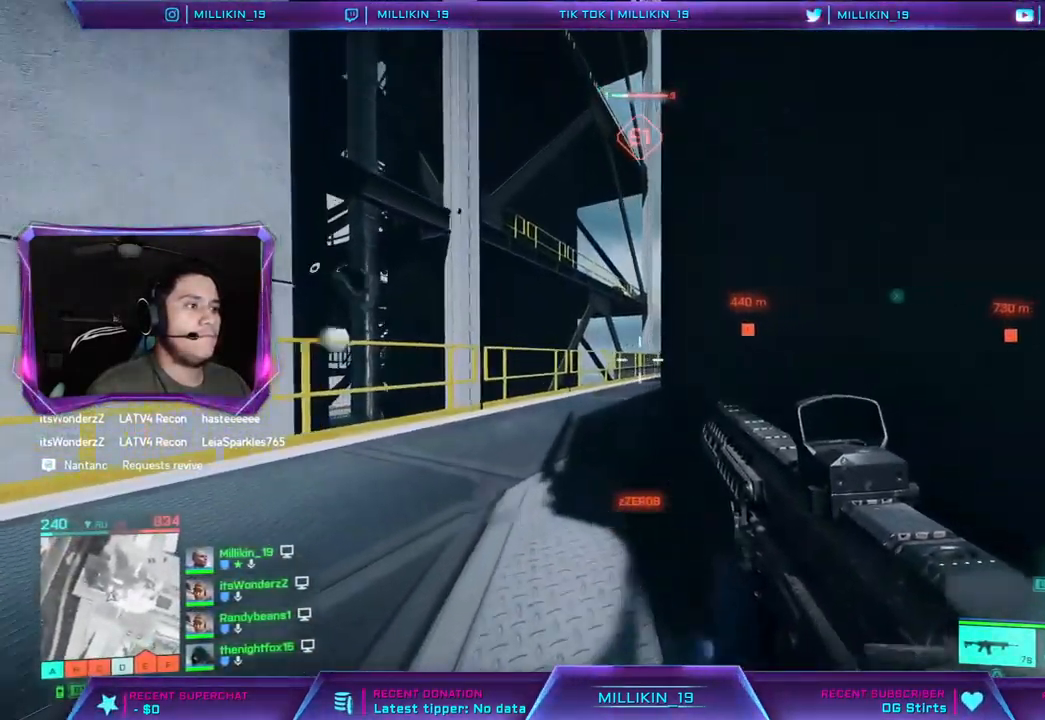
{"buttons": [], "left_stick": "up", "right_stick": "center", "events": [[117, "right_stick", "center"], [183, "right_stick", "right"], [350, "right_stick", "center"]]}
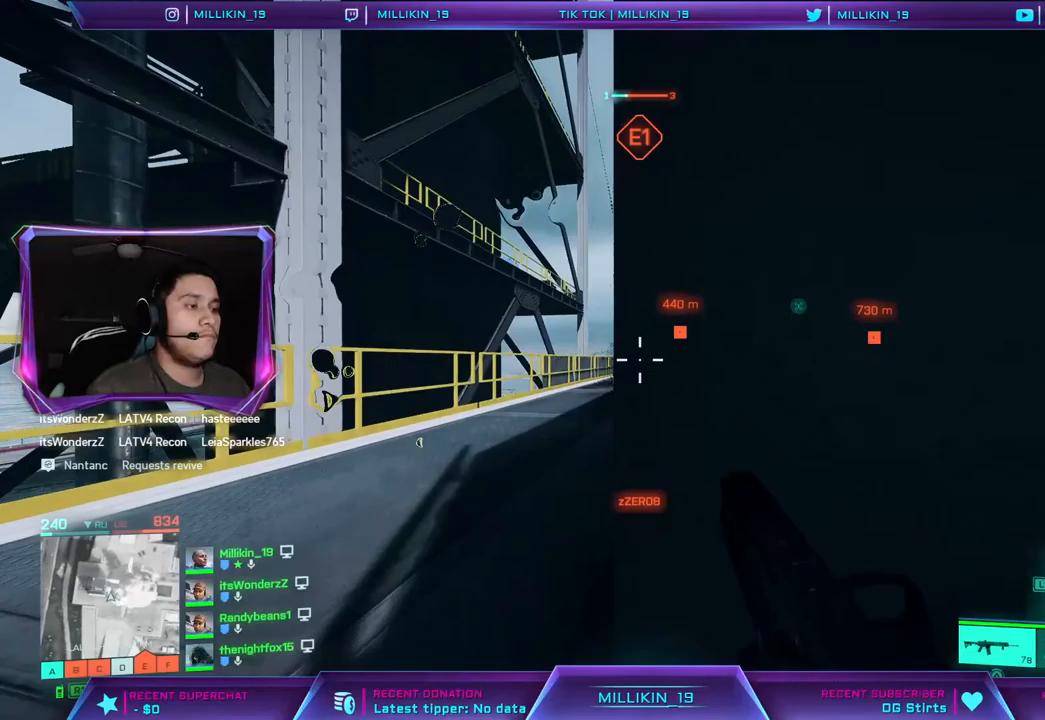
{"buttons": [], "left_stick": "up-right", "right_stick": "right", "events": [[150, "right_stick", "right"], [467, "left_stick", "up-right"]]}
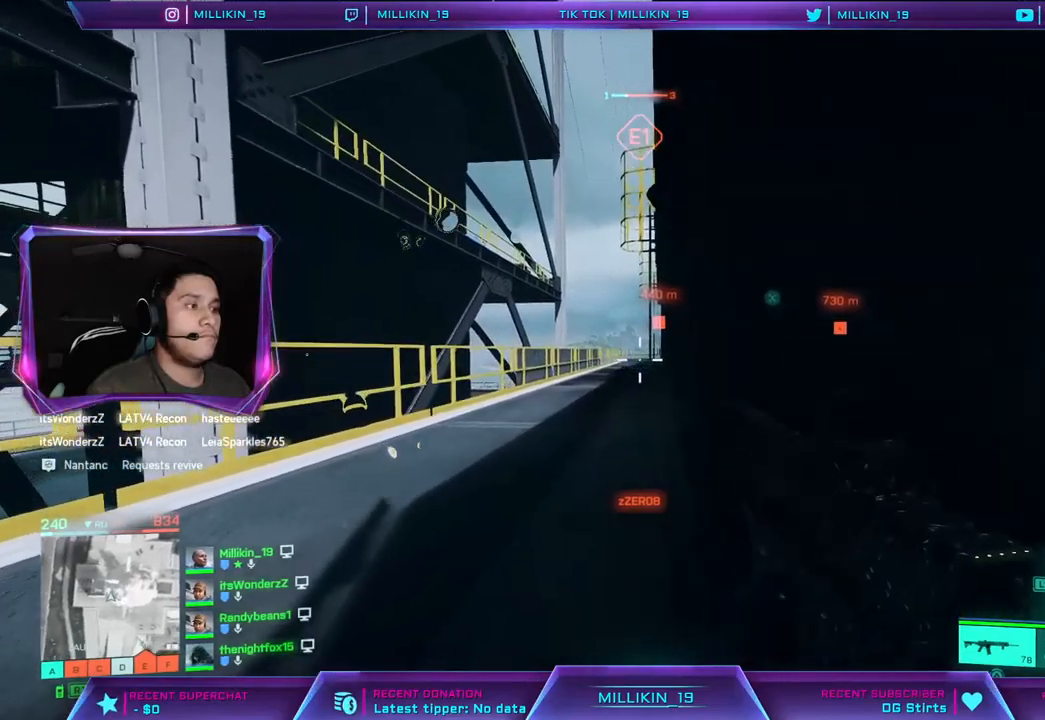
{"buttons": [], "left_stick": "down-right", "right_stick": "left", "events": [[50, "right_stick", "center"], [433, "right_stick", "left"], [467, "left_stick", "down-right"]]}
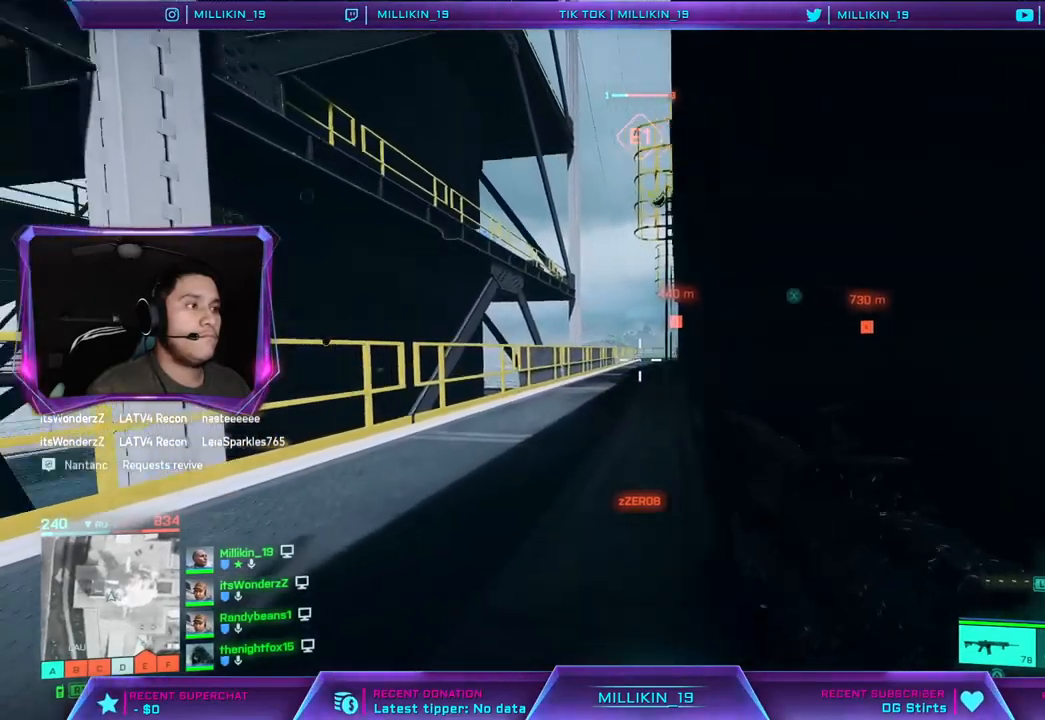
{"buttons": [], "left_stick": "down", "right_stick": "left", "events": [[133, "left_stick", "down-left"], [300, "right_stick", "center"], [400, "left_stick", "down"], [400, "right_stick", "left"]]}
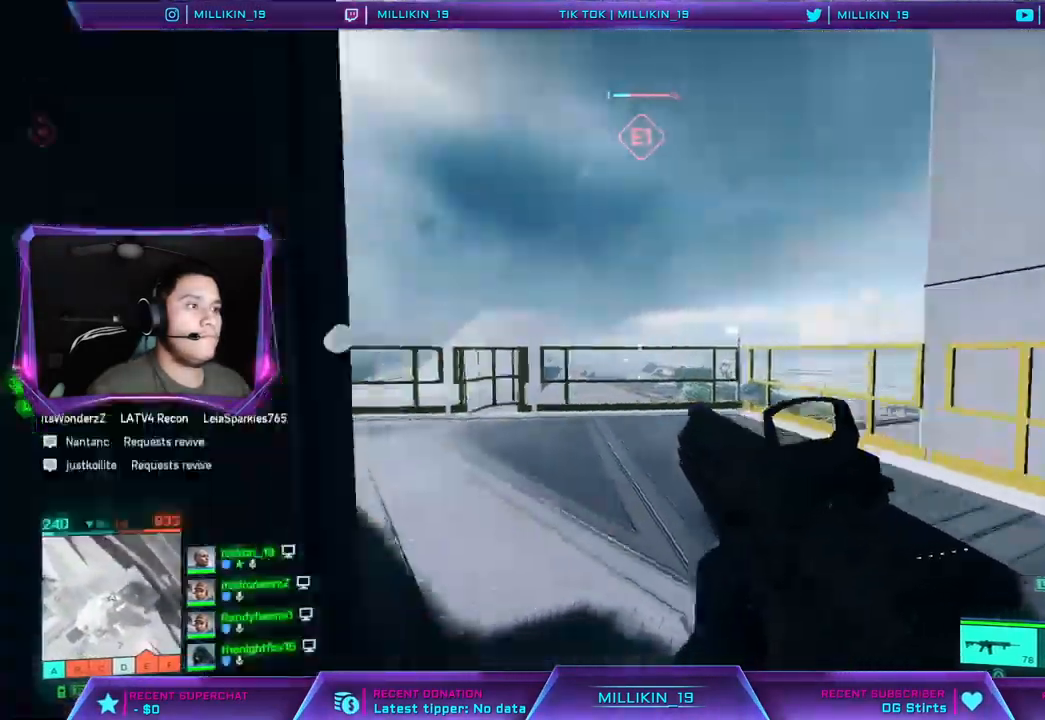
{"buttons": [], "left_stick": "up-left", "right_stick": "left", "events": [[117, "right_stick", "center"], [233, "right_stick", "left"], [250, "left_stick", "left"], [383, "left_stick", "up-left"]]}
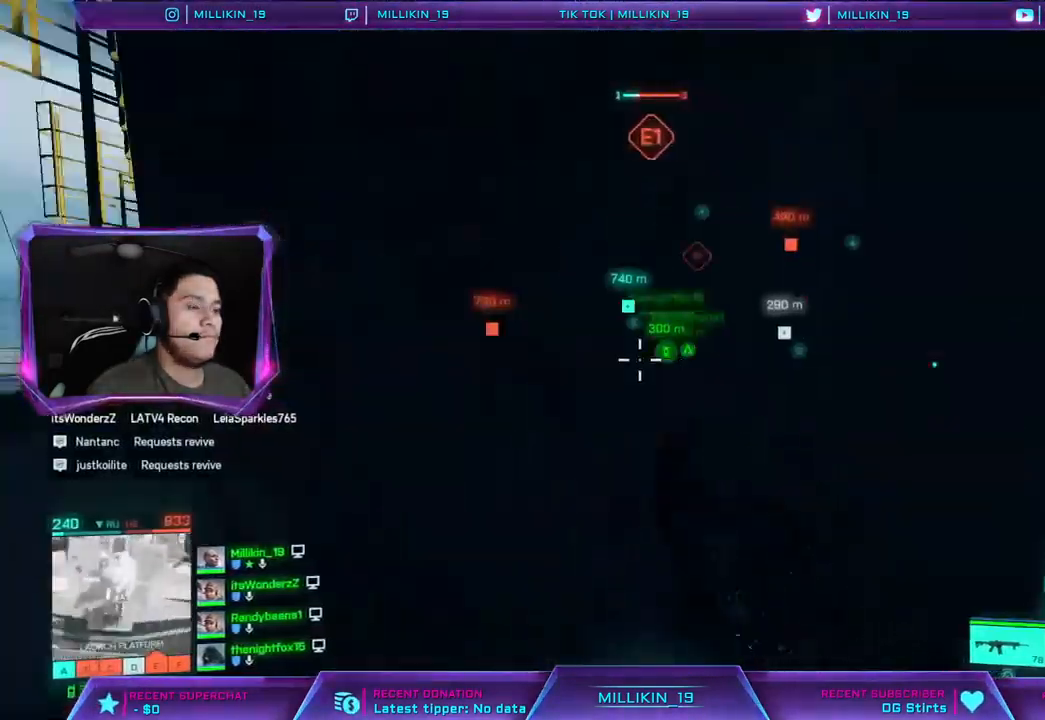
{"buttons": [], "left_stick": "up", "right_stick": "center", "events": [[83, "left_stick", "up"], [133, "right_stick", "center"]]}
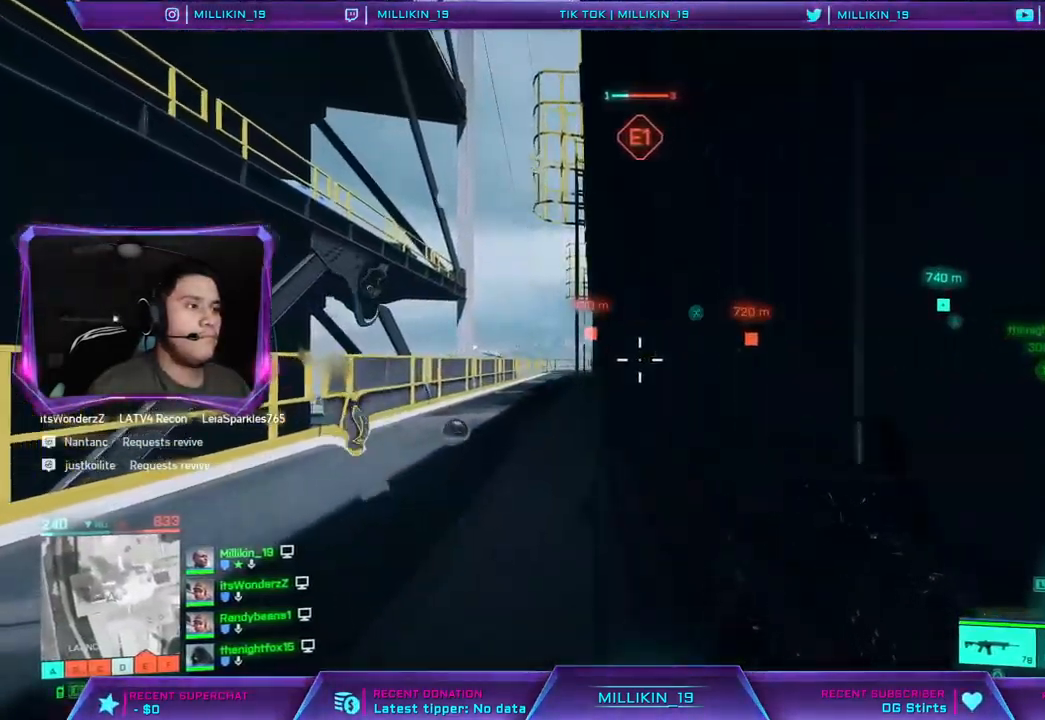
{"buttons": [], "left_stick": "up", "right_stick": "center", "events": []}
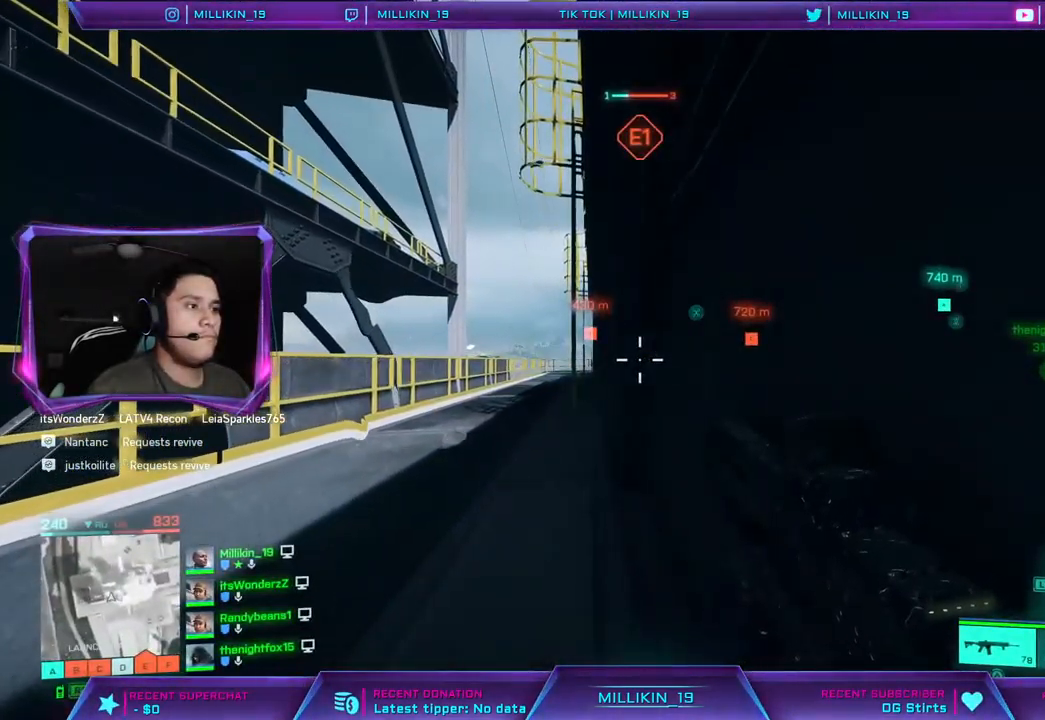
{"buttons": [], "left_stick": "up", "right_stick": "center", "events": [[17, "L3", "down"], [17, "right_stick", "up"], [183, "right_stick", "center"], [367, "CROSS", "down"], [383, "L3", "up"], [450, "CROSS", "up"]]}
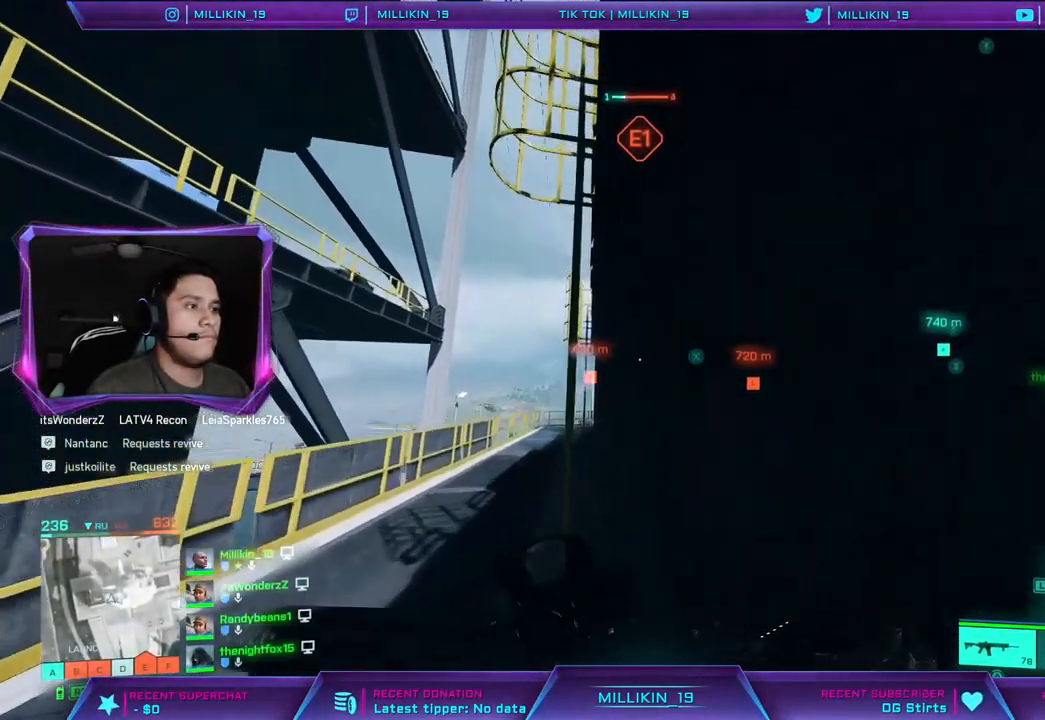
{"buttons": [], "left_stick": "up", "right_stick": "center", "events": [[133, "right_stick", "up-right"], [483, "right_stick", "center"]]}
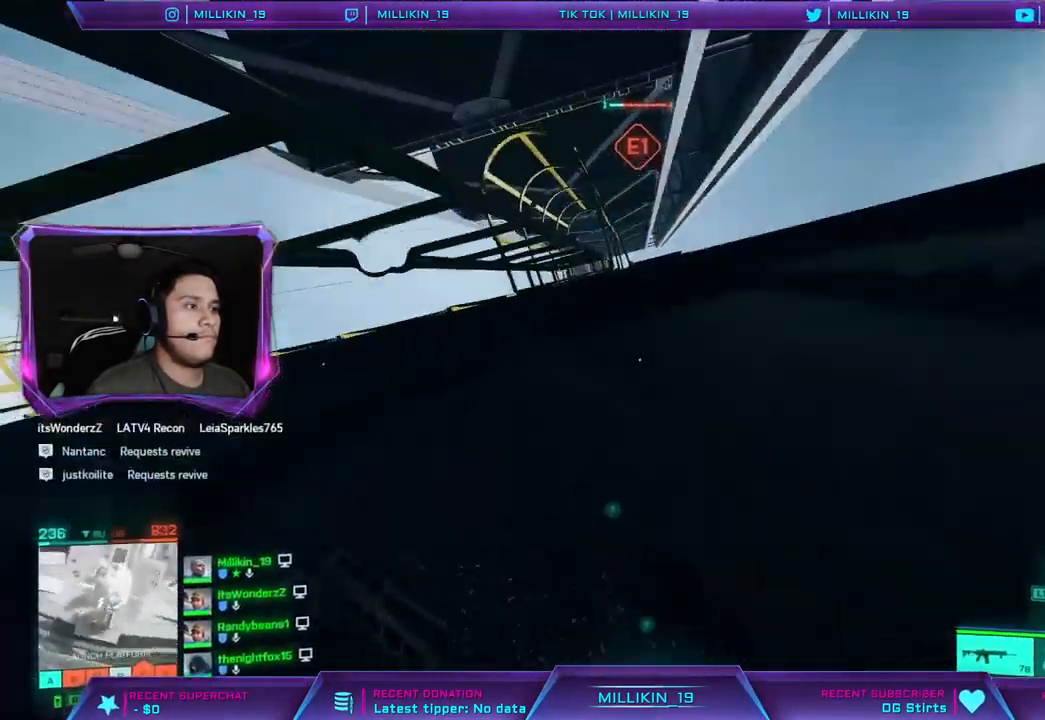
{"buttons": [], "left_stick": "down", "right_stick": "center", "events": [[317, "left_stick", "down"]]}